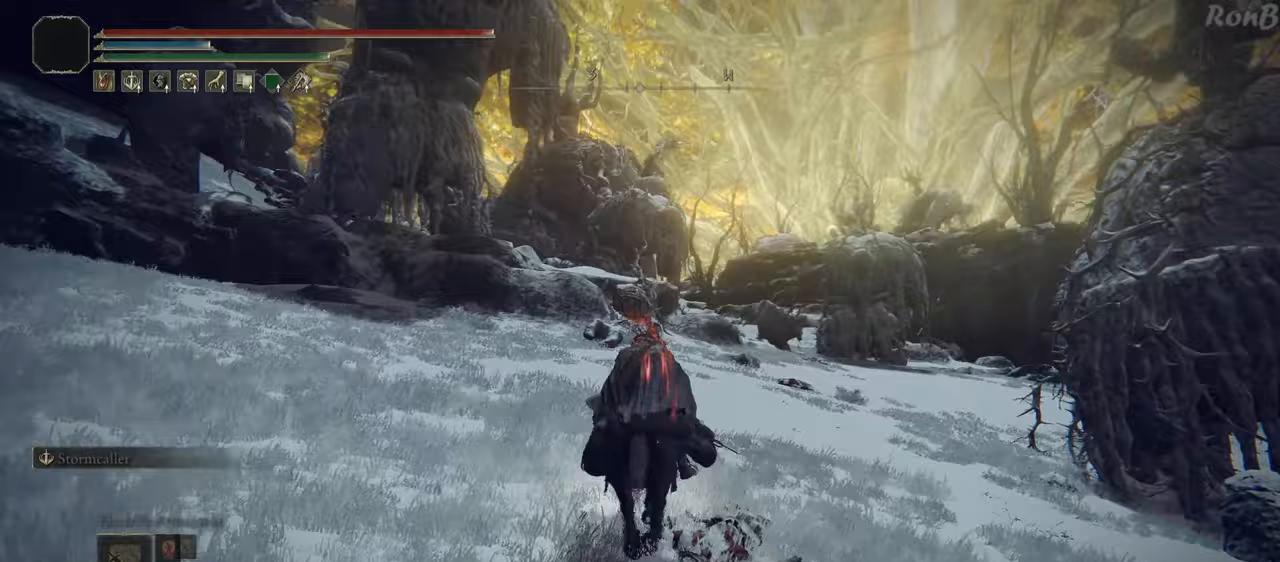
Gameplay with a controller (PlayStation layout); each line is a JSON object with the inputs held at the frame after it. "events" lists button and stick changes between this image and that frame as [ms after this image, input, new state], when the widget could be followed in between. Not read: R1.
{"buttons": [], "left_stick": "up", "right_stick": "center", "events": []}
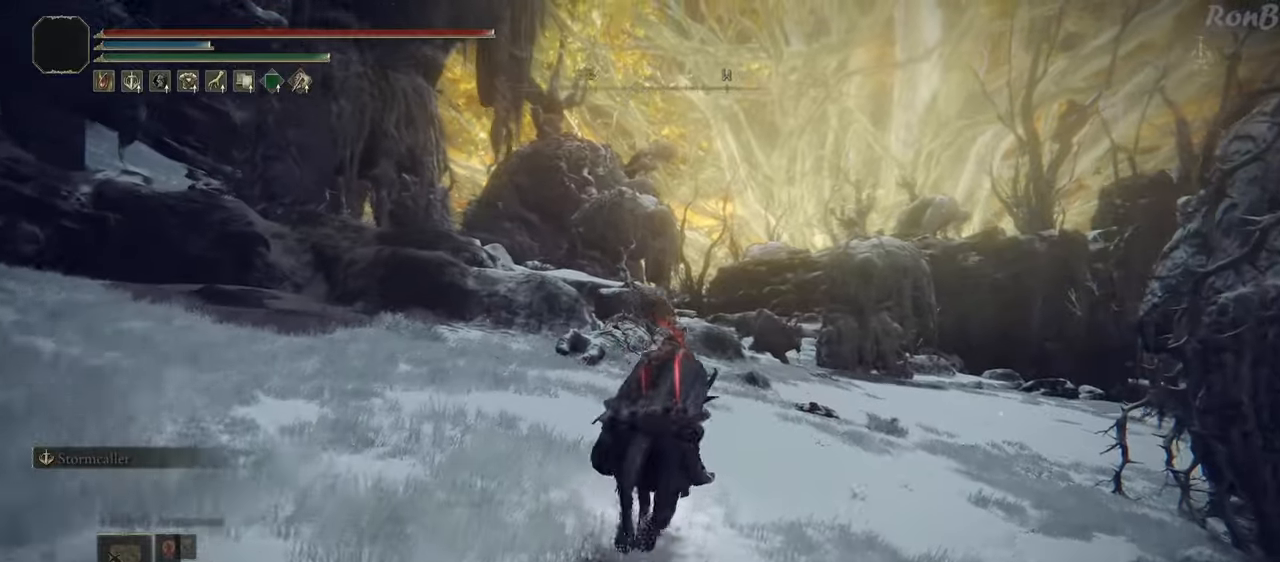
{"buttons": [], "left_stick": "up", "right_stick": "down-left", "events": [[150, "right_stick", "down-left"], [267, "R2", "down"], [417, "R2", "up"]]}
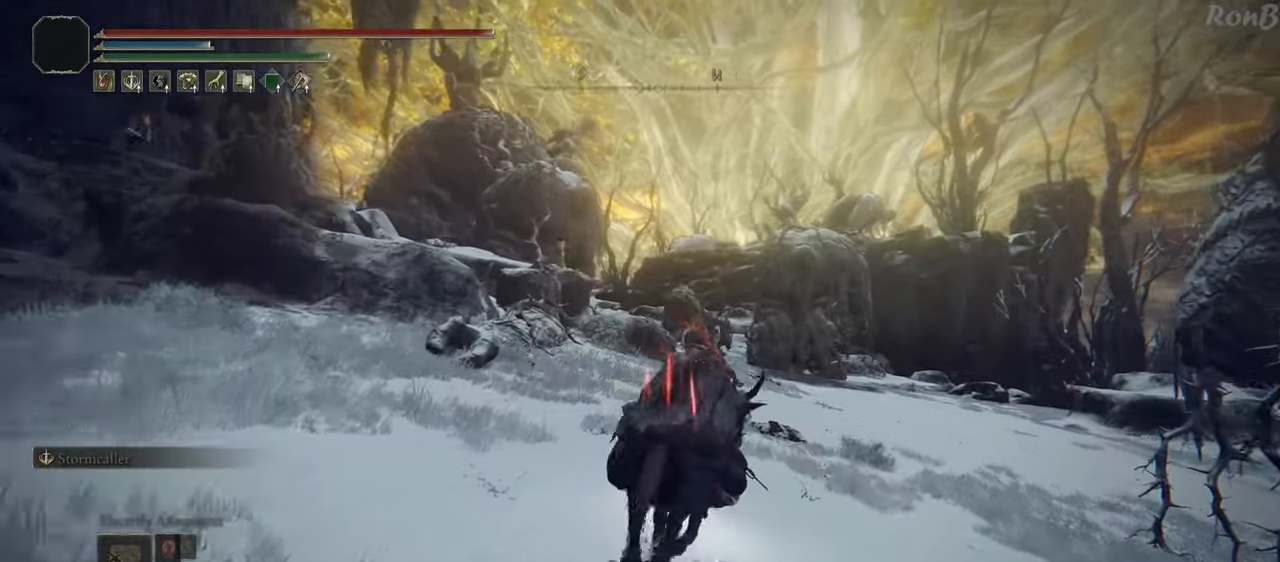
{"buttons": [], "left_stick": "up", "right_stick": "left", "events": [[33, "R2", "down"], [117, "right_stick", "left"], [217, "R2", "up"]]}
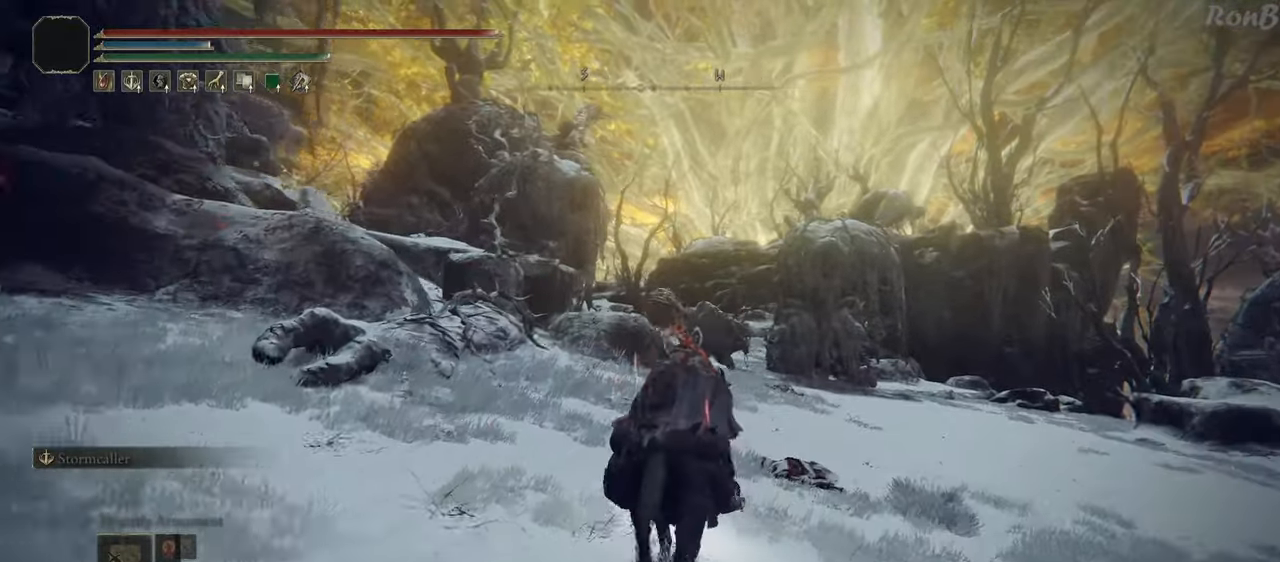
{"buttons": [], "left_stick": "up", "right_stick": "left", "events": []}
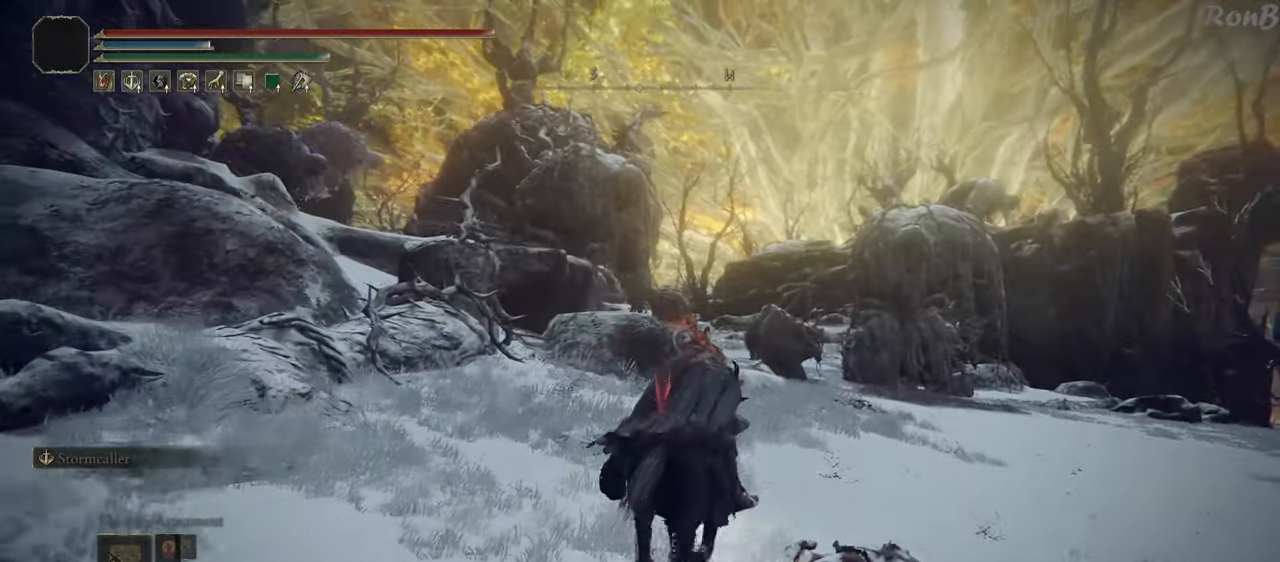
{"buttons": [], "left_stick": "up", "right_stick": "left", "events": []}
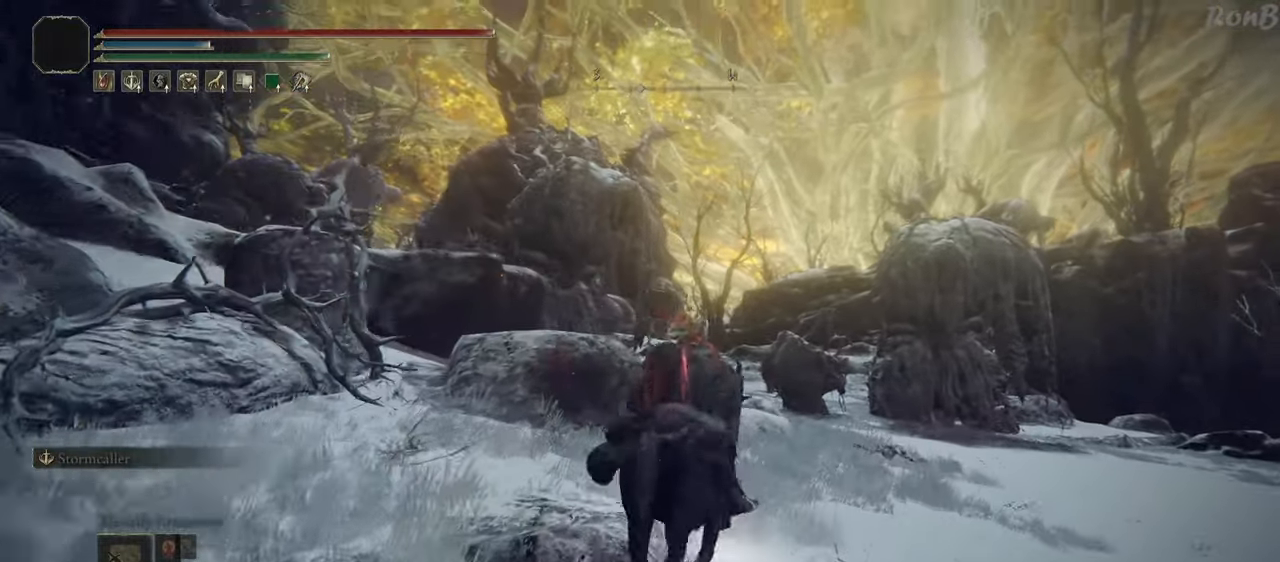
{"buttons": [], "left_stick": "up", "right_stick": "down-left", "events": [[350, "R2", "down"], [417, "R2", "up"], [467, "right_stick", "down-left"]]}
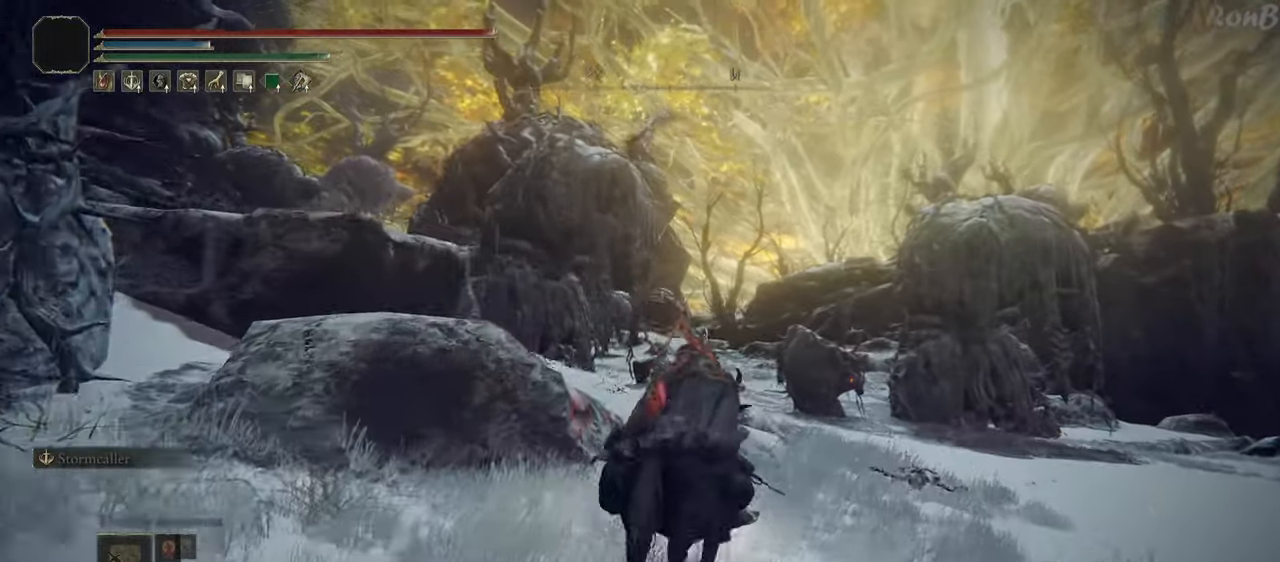
{"buttons": [], "left_stick": "up", "right_stick": "down-left", "events": []}
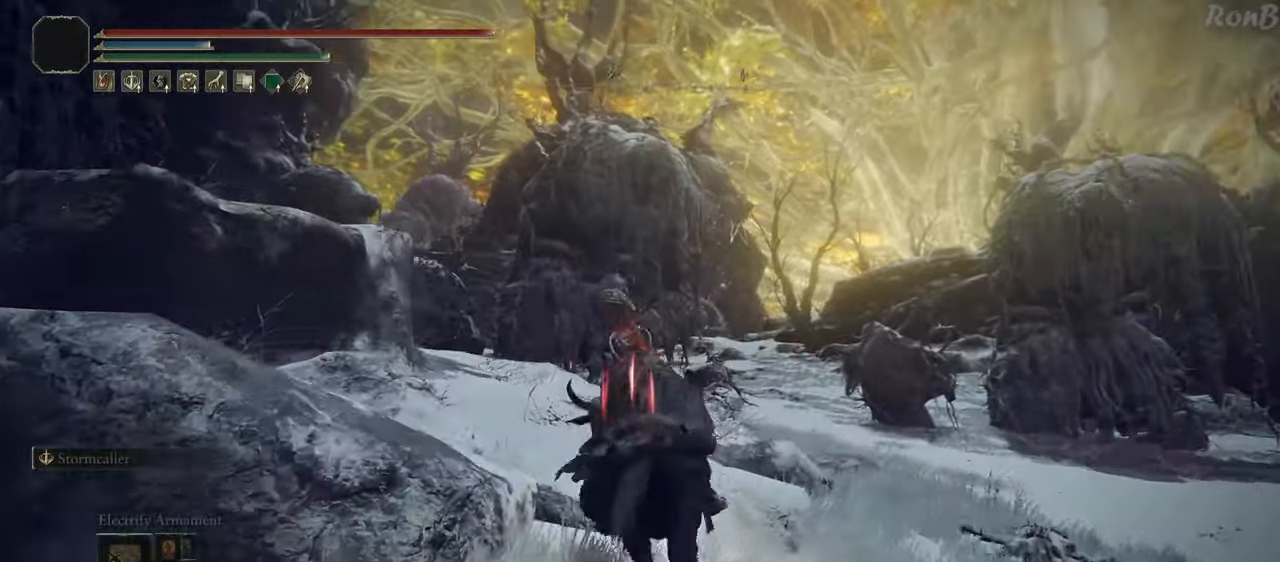
{"buttons": [], "left_stick": "up", "right_stick": "center", "events": [[283, "right_stick", "center"]]}
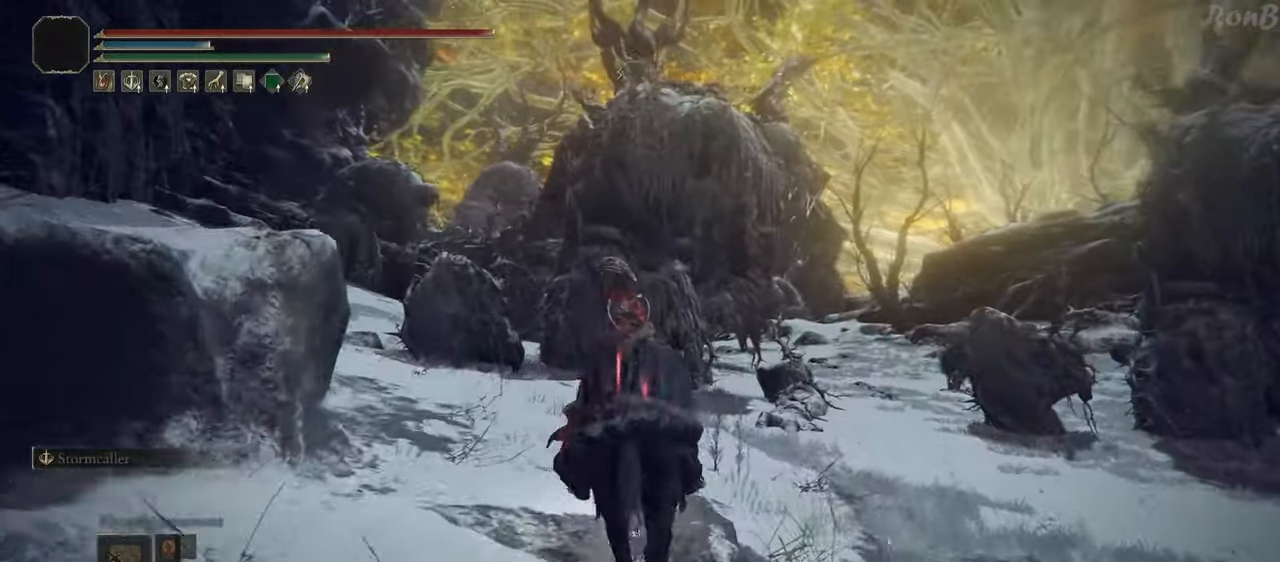
{"buttons": [], "left_stick": "up", "right_stick": "center", "events": []}
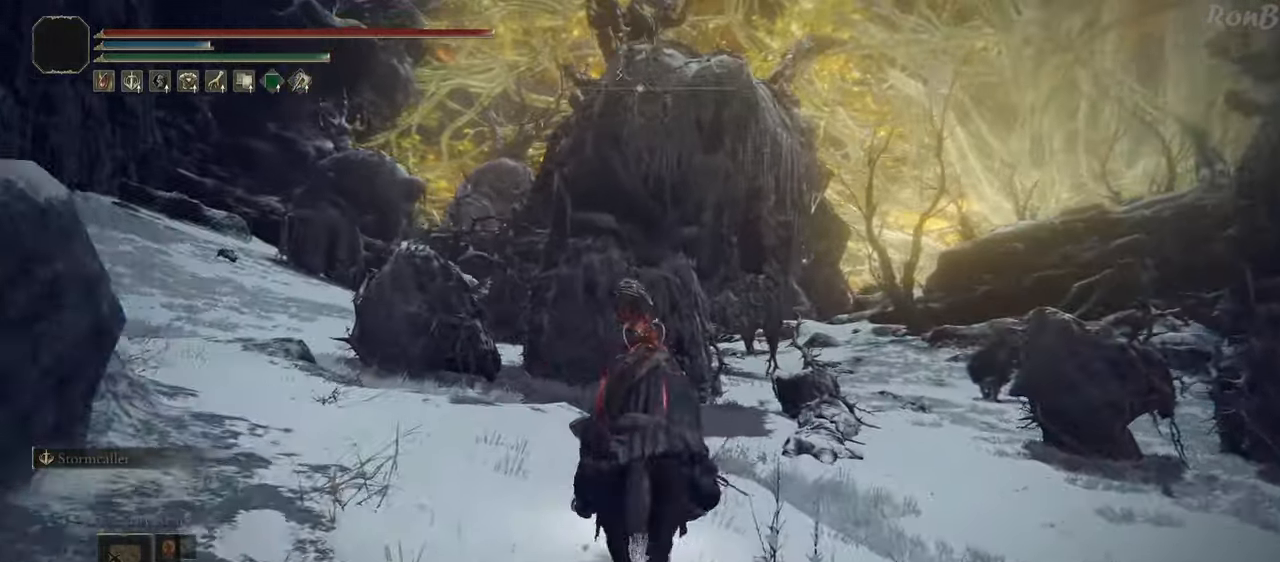
{"buttons": [], "left_stick": "up-left", "right_stick": "down", "events": [[50, "right_stick", "down"], [483, "left_stick", "up-left"]]}
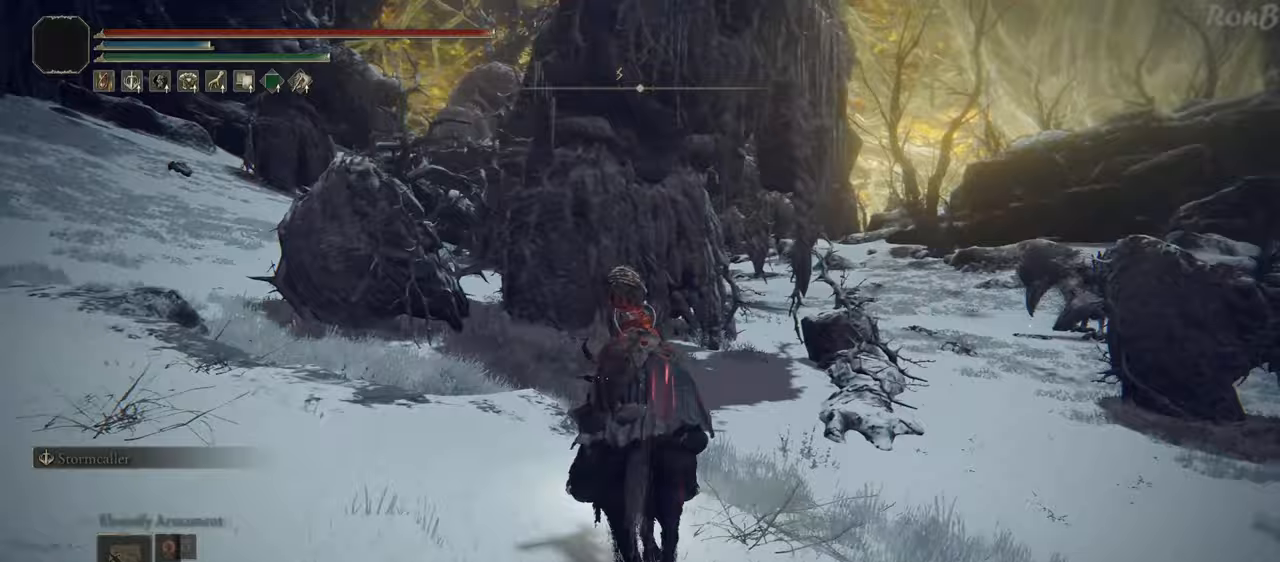
{"buttons": [], "left_stick": "up", "right_stick": "center", "events": [[83, "right_stick", "down-left"], [283, "right_stick", "left"], [317, "R2", "down"], [333, "left_stick", "up"], [383, "right_stick", "center"], [433, "R2", "up"]]}
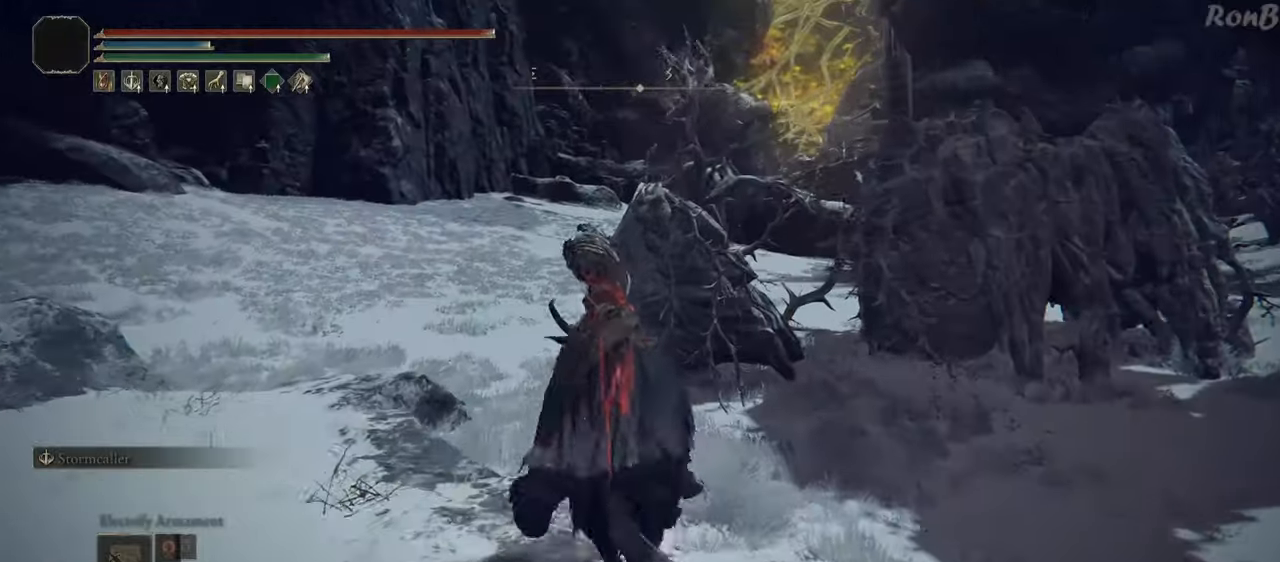
{"buttons": [], "left_stick": "up-left", "right_stick": "right", "events": [[300, "left_stick", "up-left"], [333, "right_stick", "right"]]}
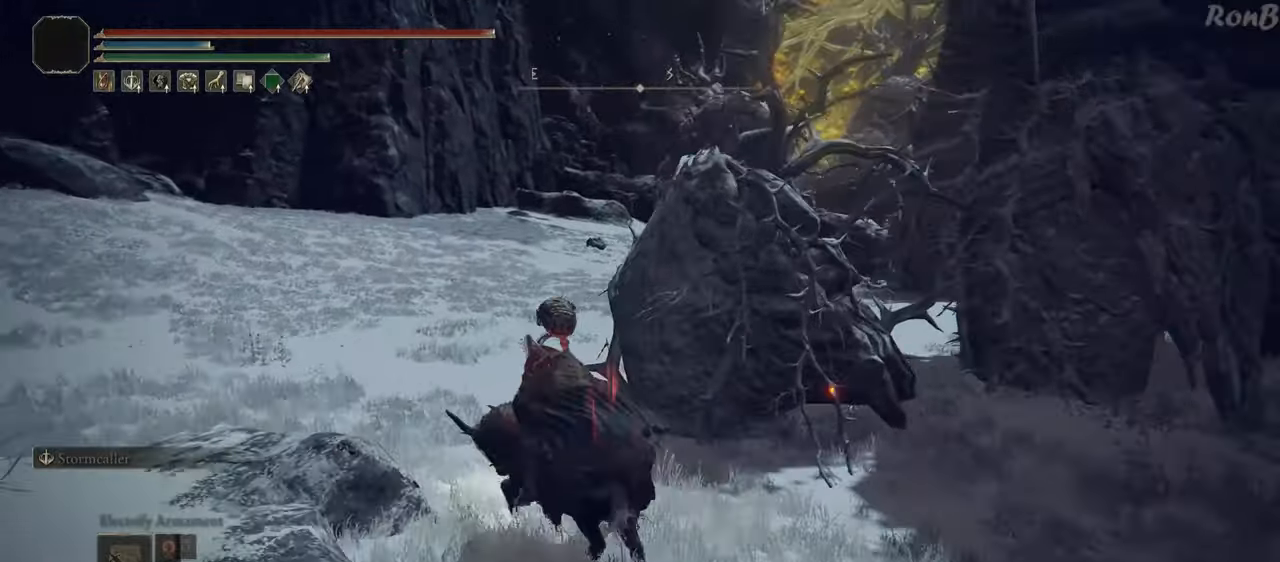
{"buttons": [], "left_stick": "up", "right_stick": "down-right", "events": [[33, "right_stick", "down-right"], [400, "left_stick", "up"]]}
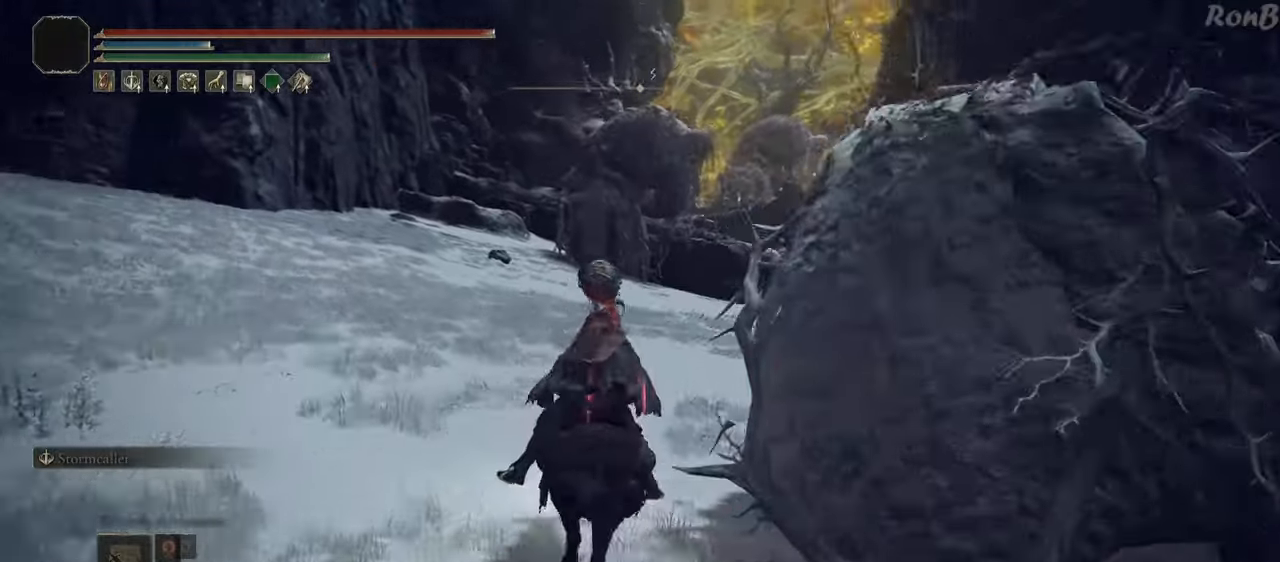
{"buttons": [], "left_stick": "up", "right_stick": "down-right", "events": []}
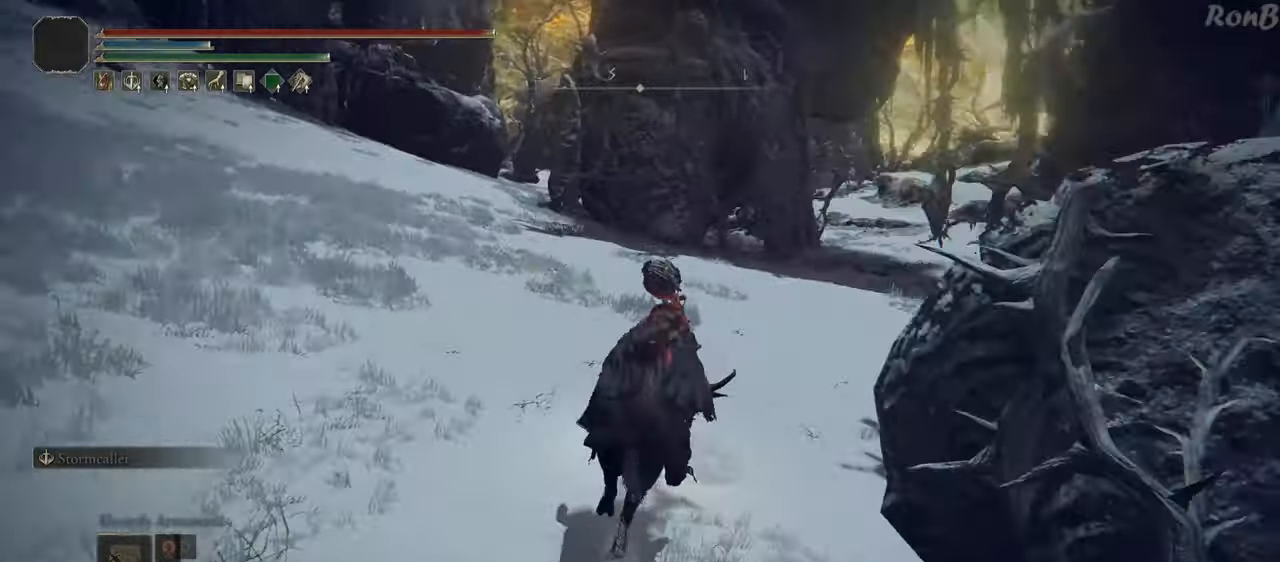
{"buttons": [], "left_stick": "up", "right_stick": "center", "events": [[400, "right_stick", "center"]]}
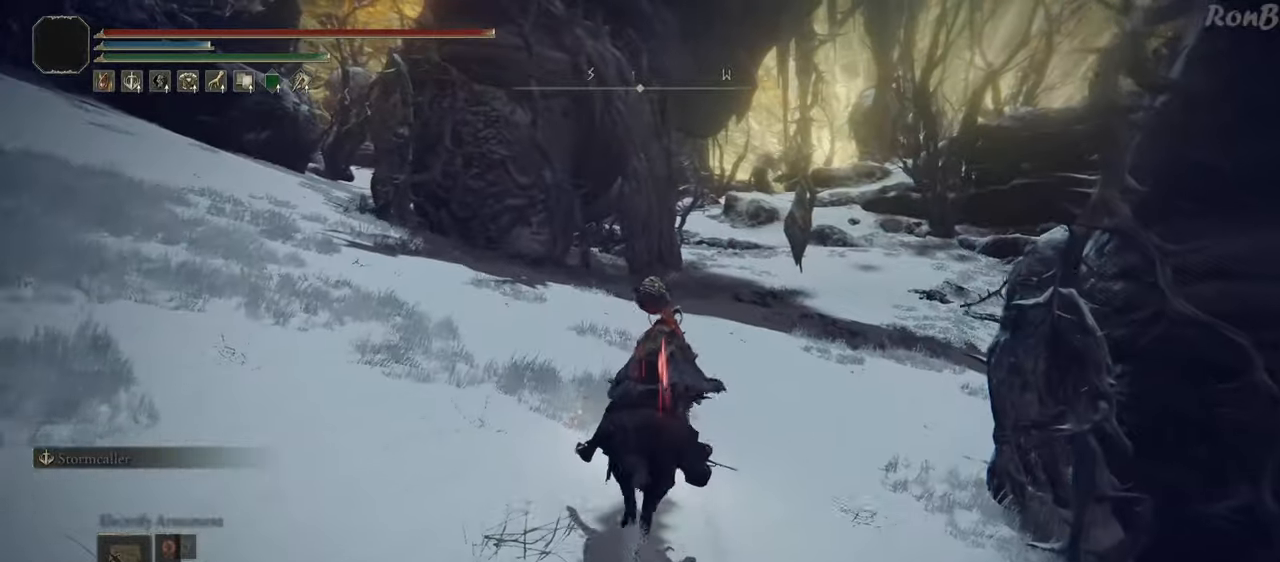
{"buttons": [], "left_stick": "up", "right_stick": "center", "events": [[117, "R2", "down"], [167, "R2", "up"]]}
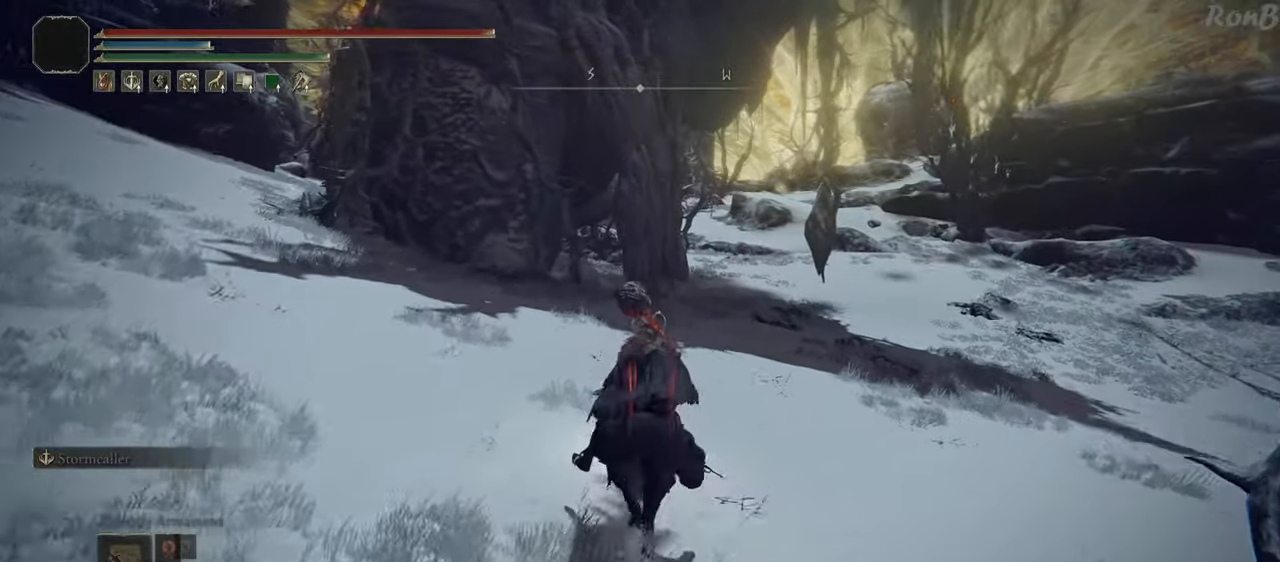
{"buttons": [], "left_stick": "up", "right_stick": "down-right", "events": [[183, "right_stick", "down-right"]]}
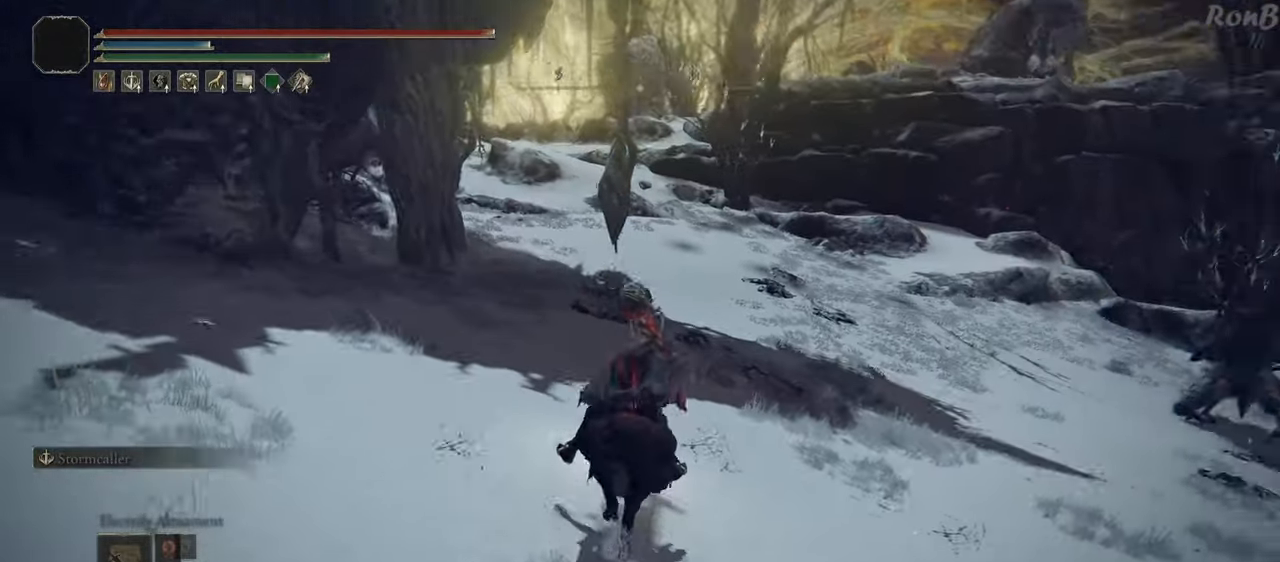
{"buttons": [], "left_stick": "up", "right_stick": "center", "events": [[233, "right_stick", "center"]]}
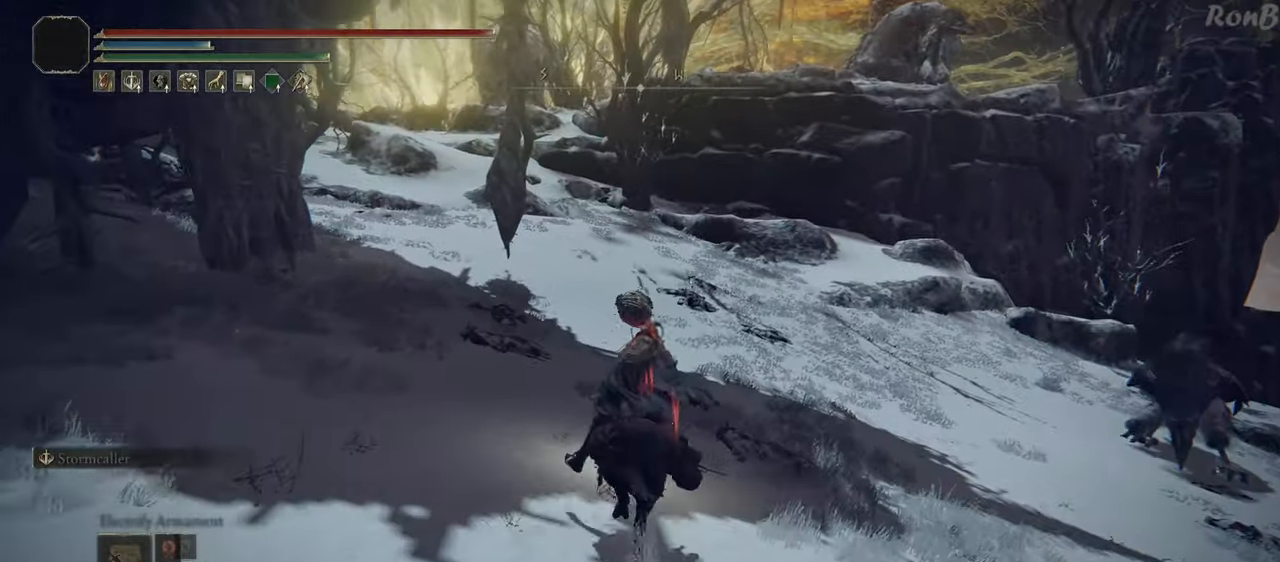
{"buttons": [], "left_stick": "up", "right_stick": "down-right", "events": [[200, "right_stick", "down-right"]]}
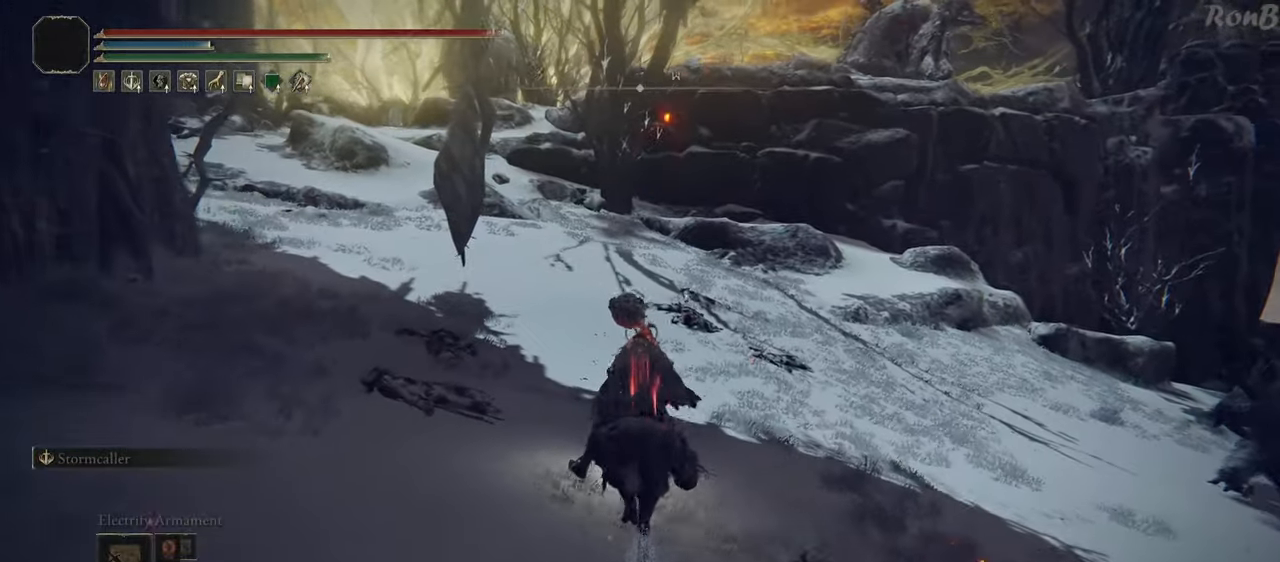
{"buttons": [], "left_stick": "up", "right_stick": "down-right", "events": []}
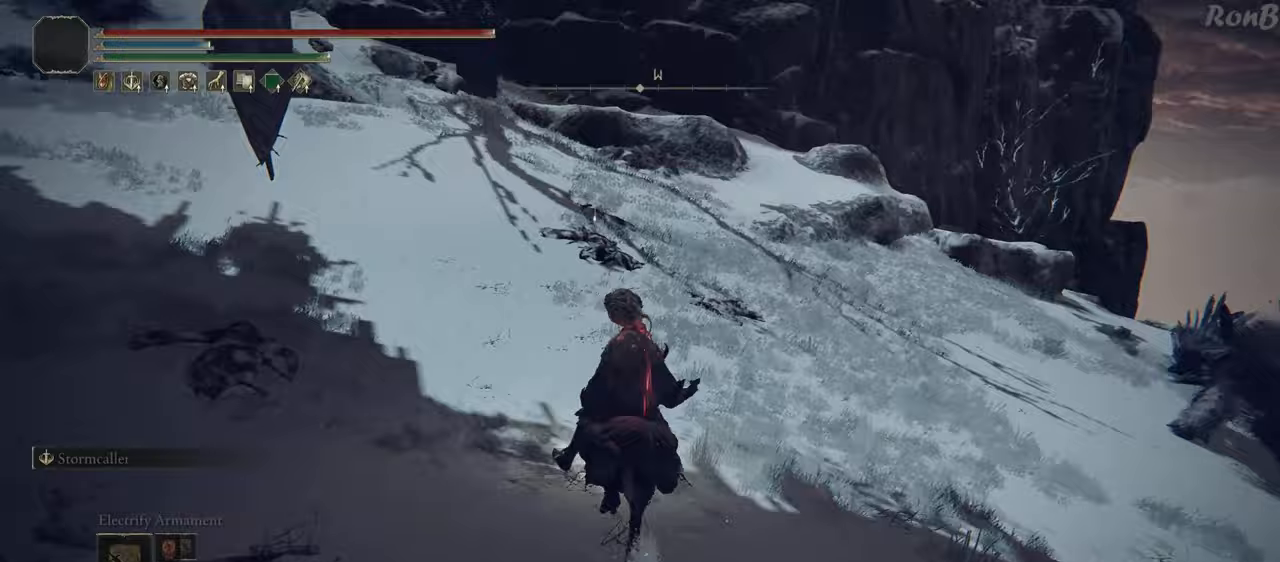
{"buttons": [], "left_stick": "up", "right_stick": "center", "events": [[483, "right_stick", "center"]]}
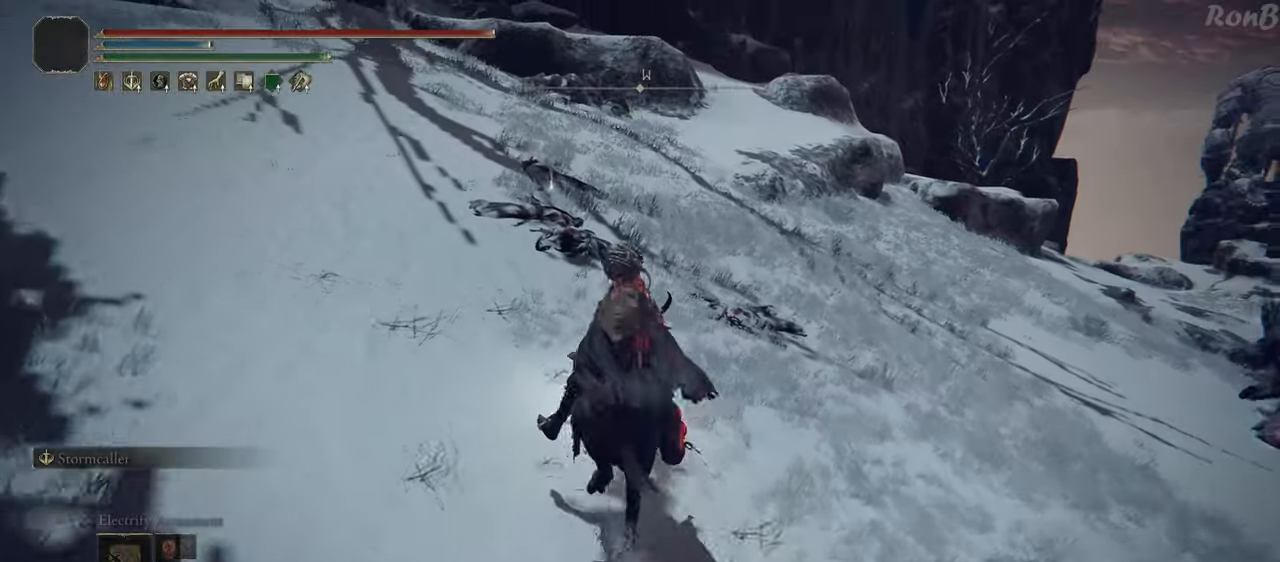
{"buttons": ["TRIANGLE"], "left_stick": "up", "right_stick": "center", "events": [[417, "TRIANGLE", "down"]]}
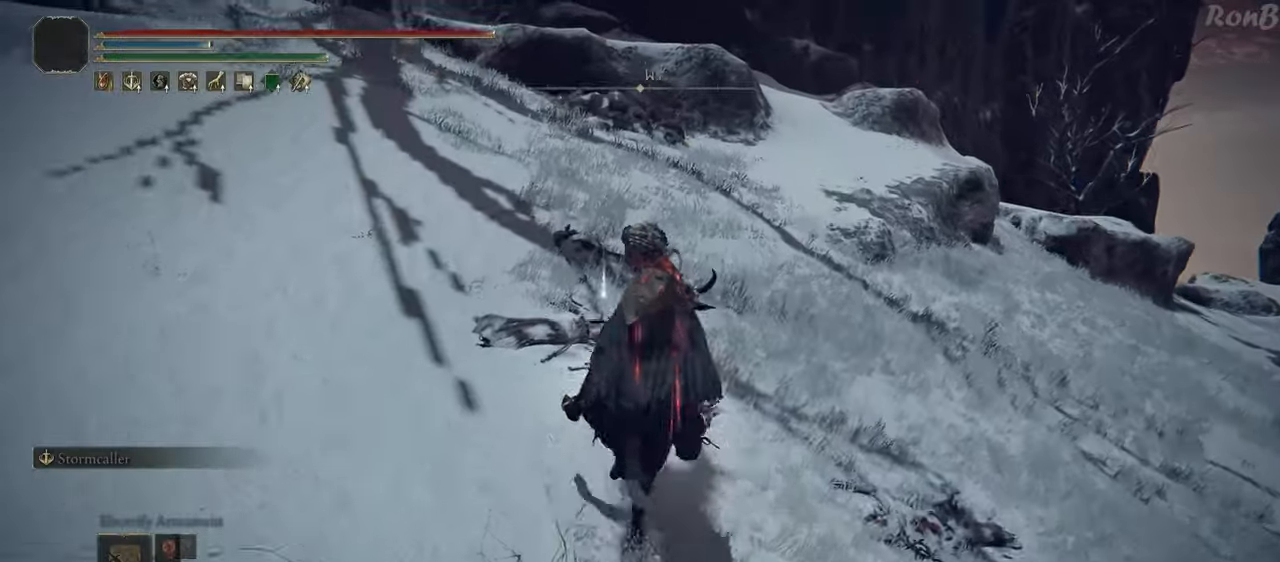
{"buttons": [], "left_stick": "down-left", "right_stick": "center", "events": [[33, "TRIANGLE", "up"], [100, "TRIANGLE", "down"], [183, "TRIANGLE", "up"], [267, "TRIANGLE", "down"], [267, "left_stick", "left"], [333, "TRIANGLE", "up"], [367, "left_stick", "down-left"], [417, "TRIANGLE", "down"], [483, "TRIANGLE", "up"]]}
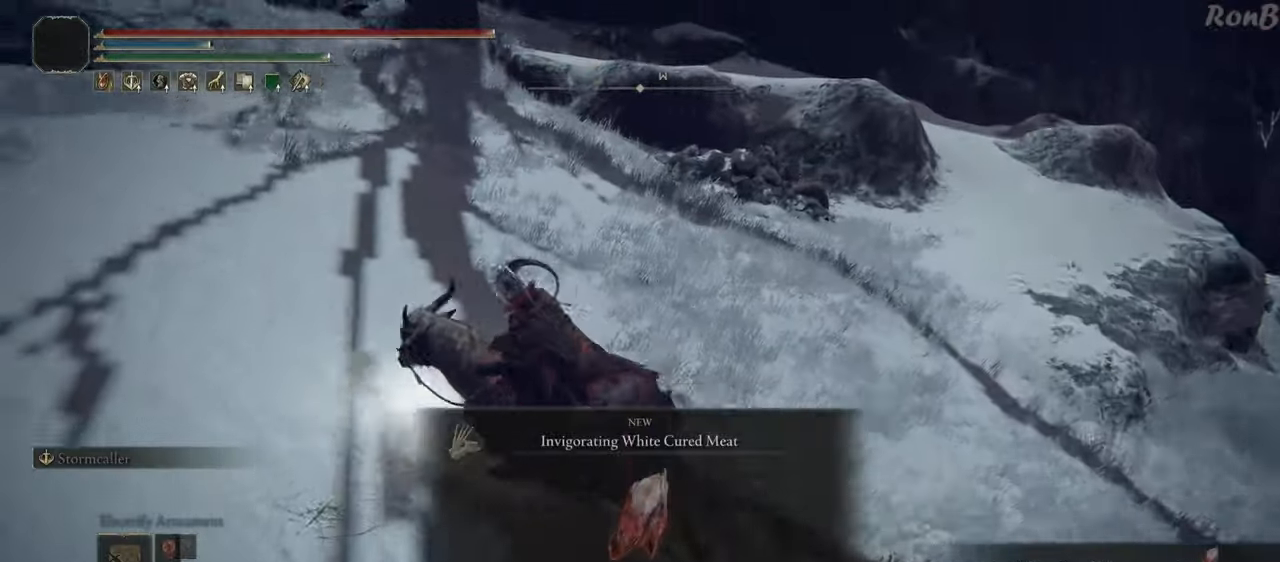
{"buttons": [], "left_stick": "down", "right_stick": "right", "events": [[200, "right_stick", "right"], [317, "left_stick", "down"]]}
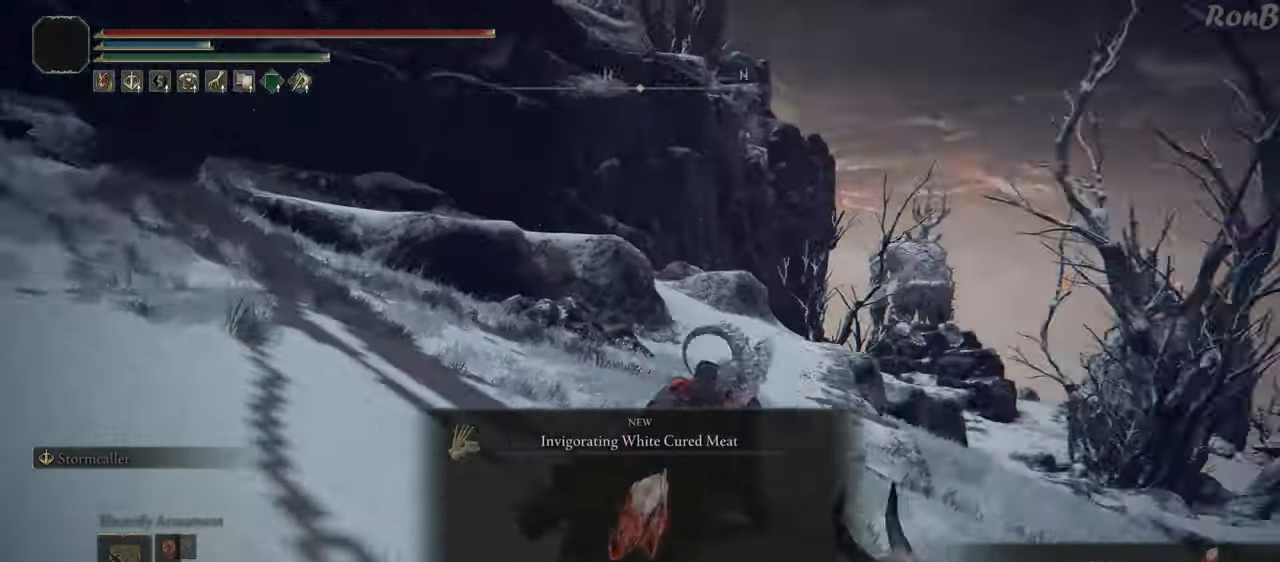
{"buttons": [], "left_stick": "right", "right_stick": "down-left", "events": [[100, "right_stick", "center"], [117, "left_stick", "down-right"], [250, "TRIANGLE", "down"], [317, "TRIANGLE", "up"], [400, "left_stick", "right"], [500, "right_stick", "down-left"]]}
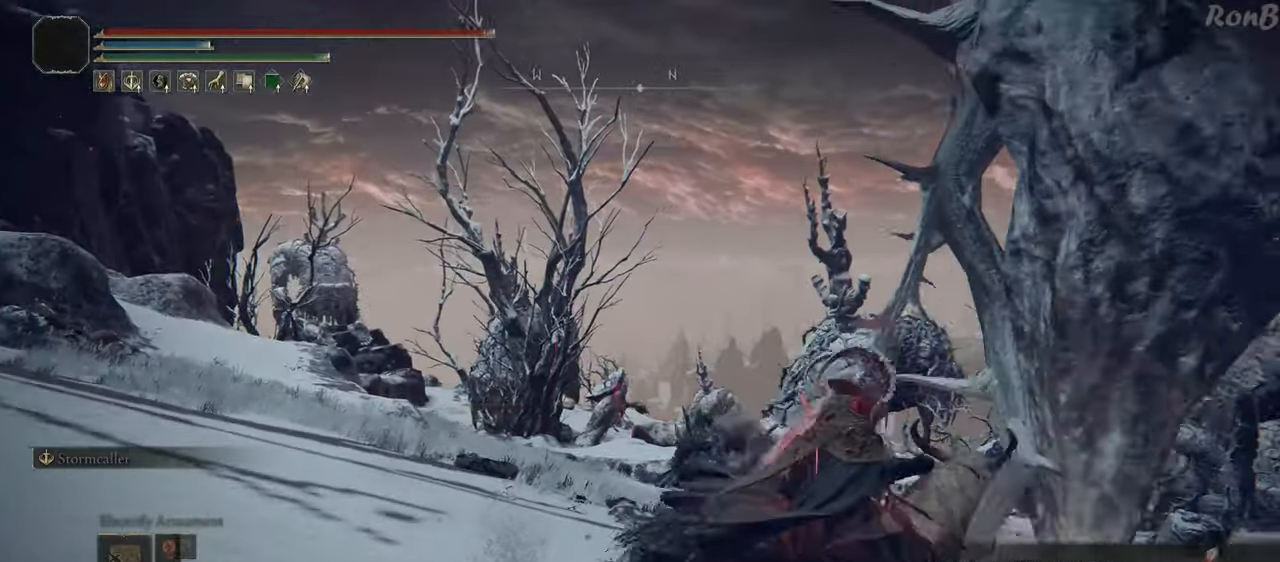
{"buttons": [], "left_stick": "right", "right_stick": "center", "events": [[83, "left_stick", "up-right"], [333, "right_stick", "center"], [483, "left_stick", "right"]]}
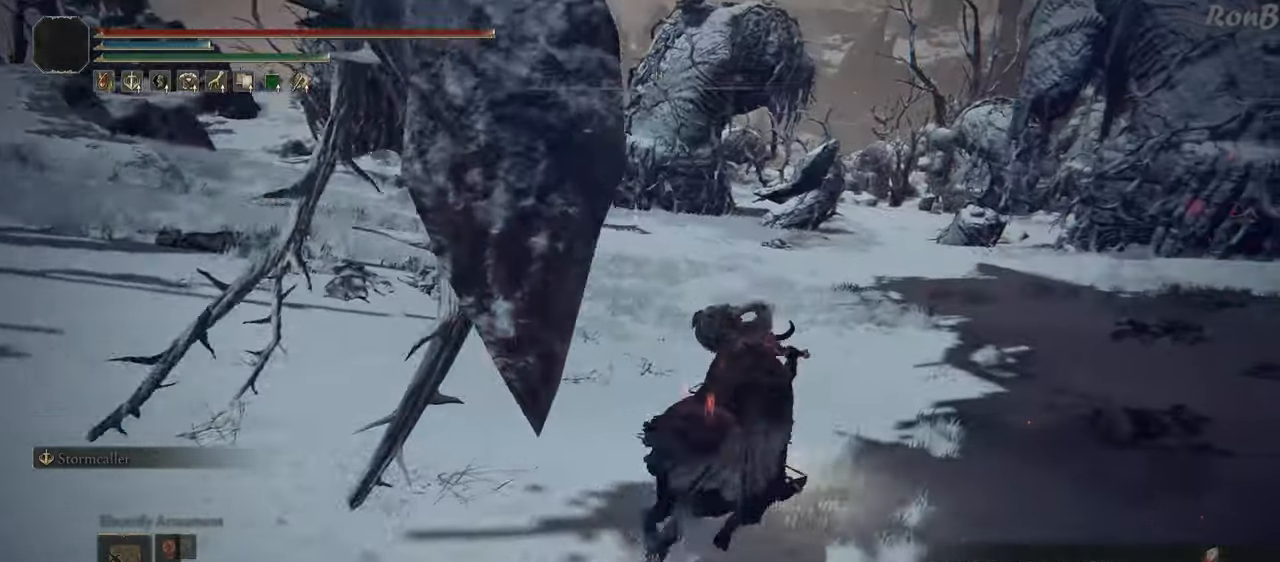
{"buttons": [], "left_stick": "right", "right_stick": "left", "events": [[17, "right_stick", "left"]]}
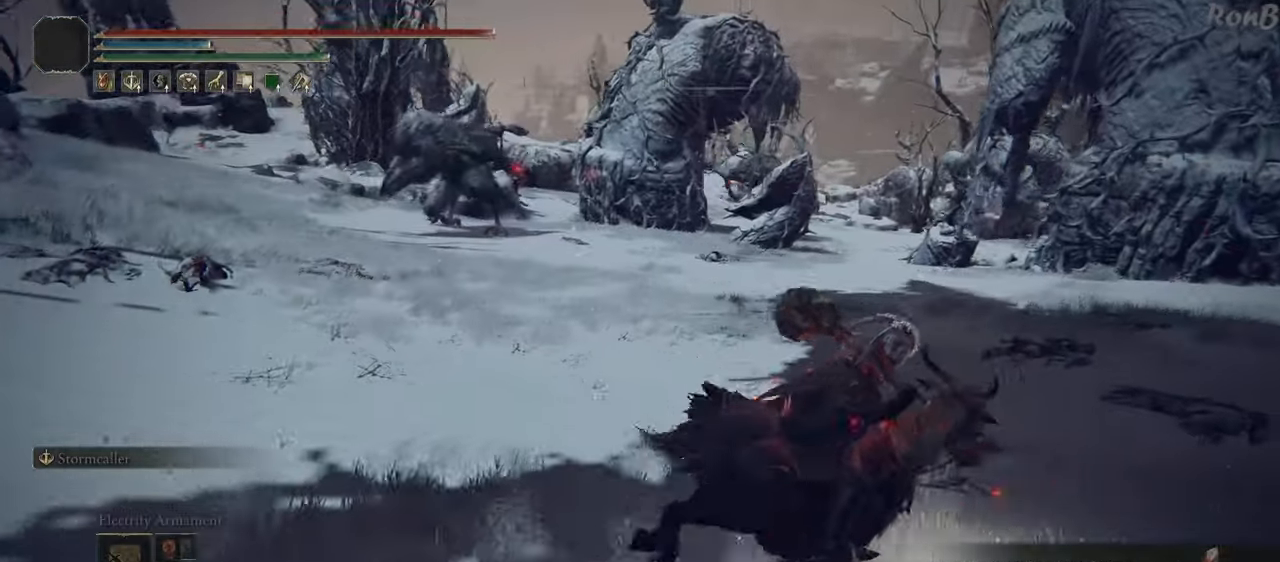
{"buttons": [], "left_stick": "right", "right_stick": "left", "events": []}
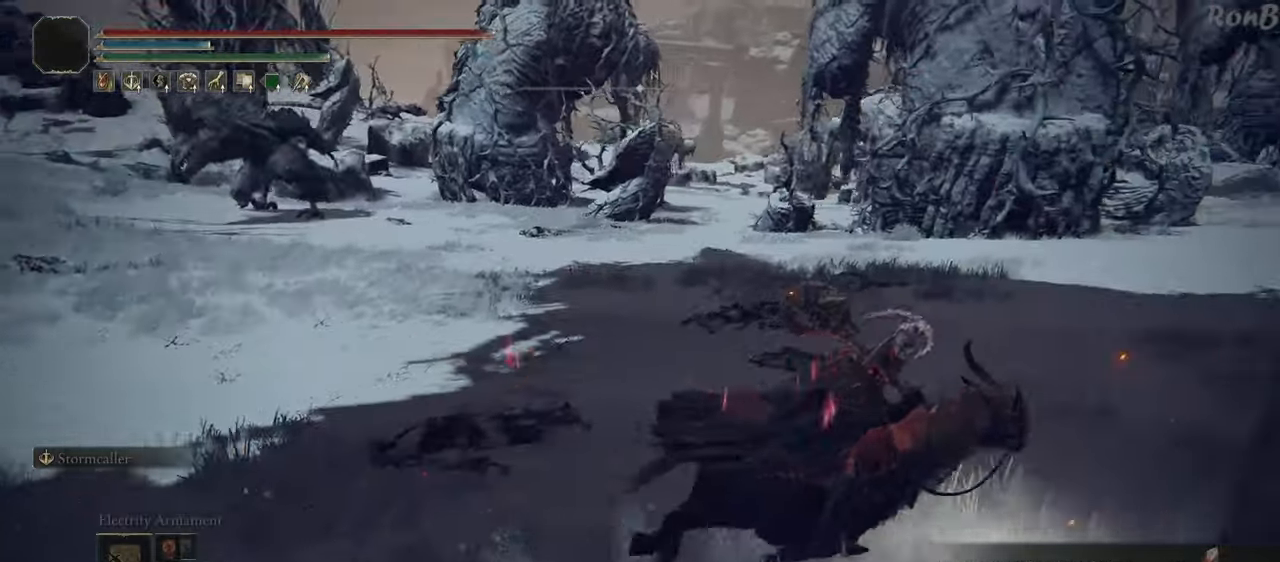
{"buttons": [], "left_stick": "down-right", "right_stick": "left", "events": [[250, "left_stick", "down-right"]]}
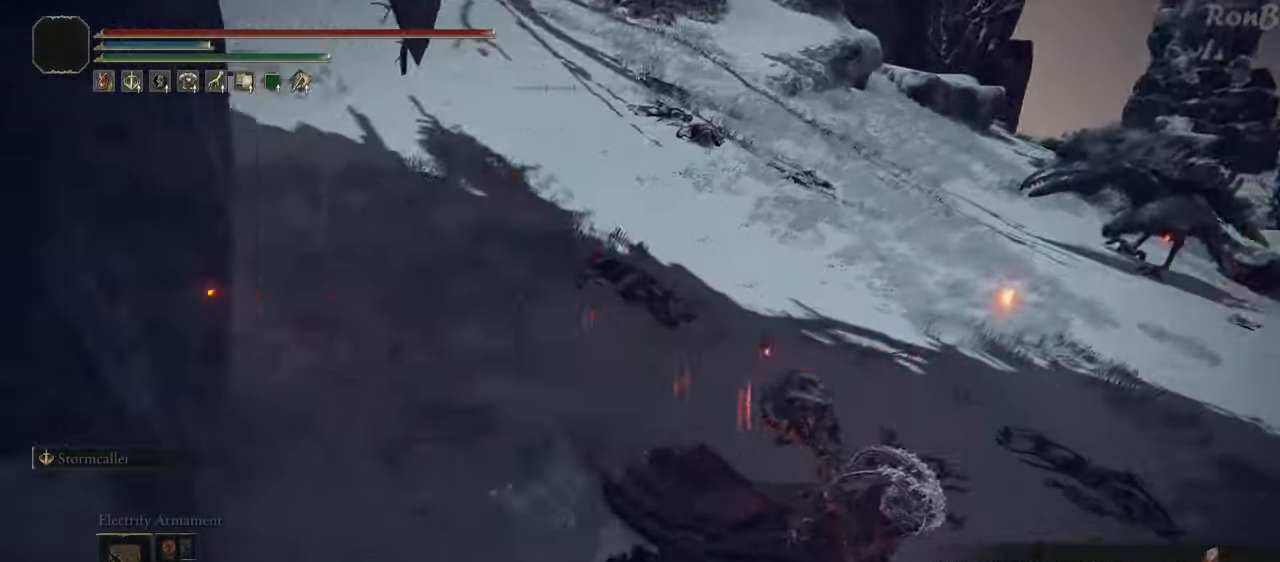
{"buttons": [], "left_stick": "down-right", "right_stick": "center", "events": [[67, "right_stick", "up-left"], [400, "right_stick", "center"]]}